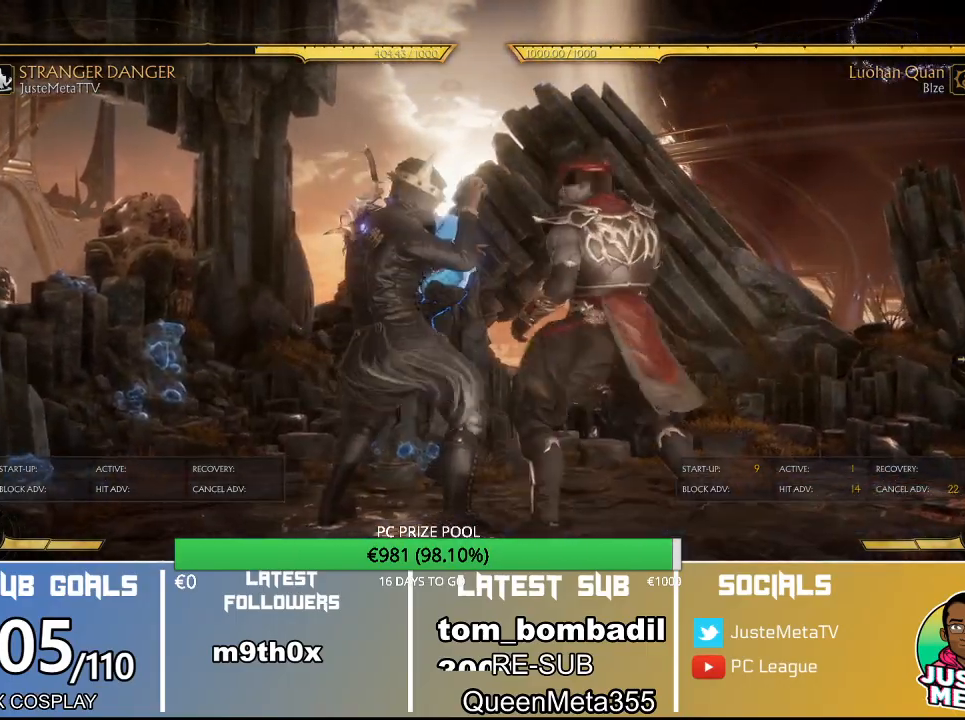
Gameplay with a controller (arcade stick); each line is a JSON object with the inputs held at the frame after it (dt_ms = milliseconds from this image to that frame). "events" lists button and stick changes between this image and that frame as [ms after this image, input, new state], when the widget could be followed in between. Not read: L3 R3.
{"dt_ms": 500, "buttons": ["R2"], "left_stick": "center", "events": []}
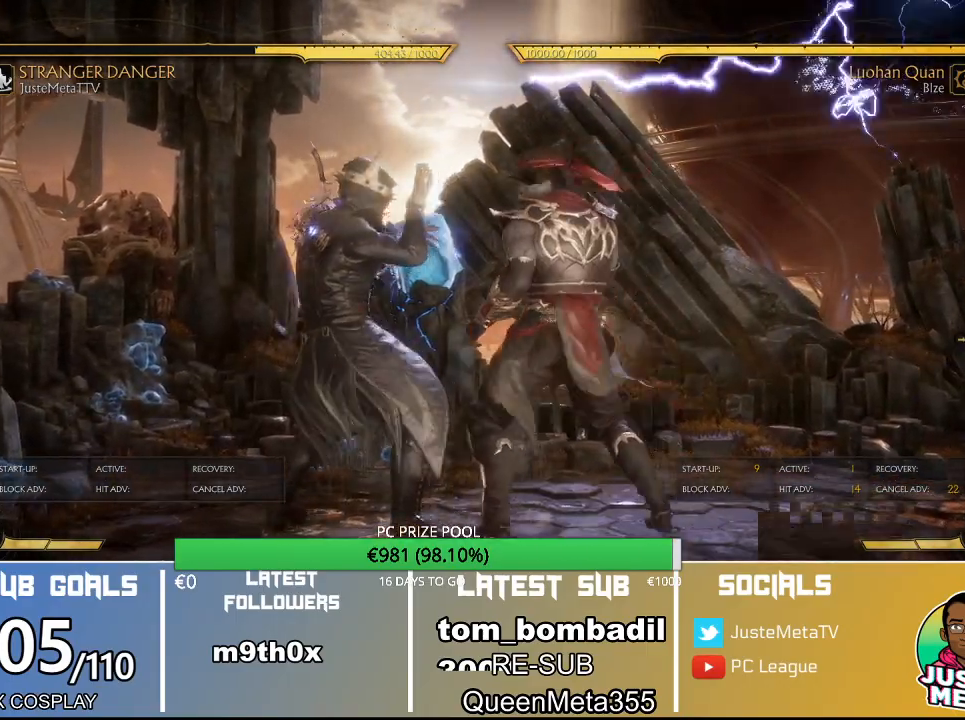
{"dt_ms": 500, "buttons": [], "left_stick": "center", "events": [[467, "R2", "up"]]}
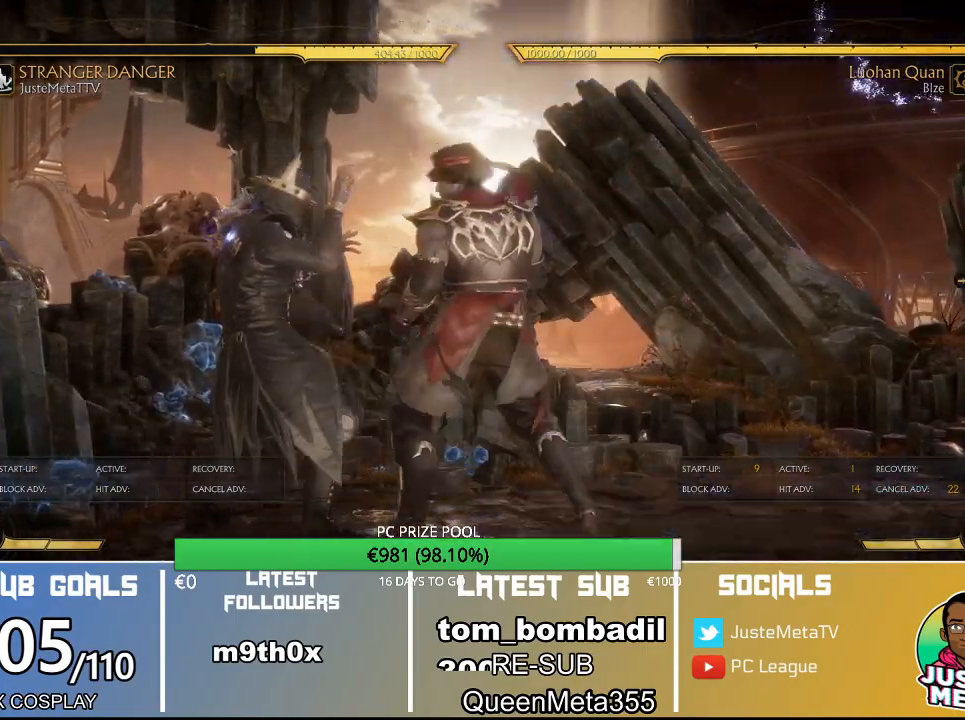
{"dt_ms": 500, "buttons": [], "left_stick": "down", "events": [[500, "left_stick", "down"]]}
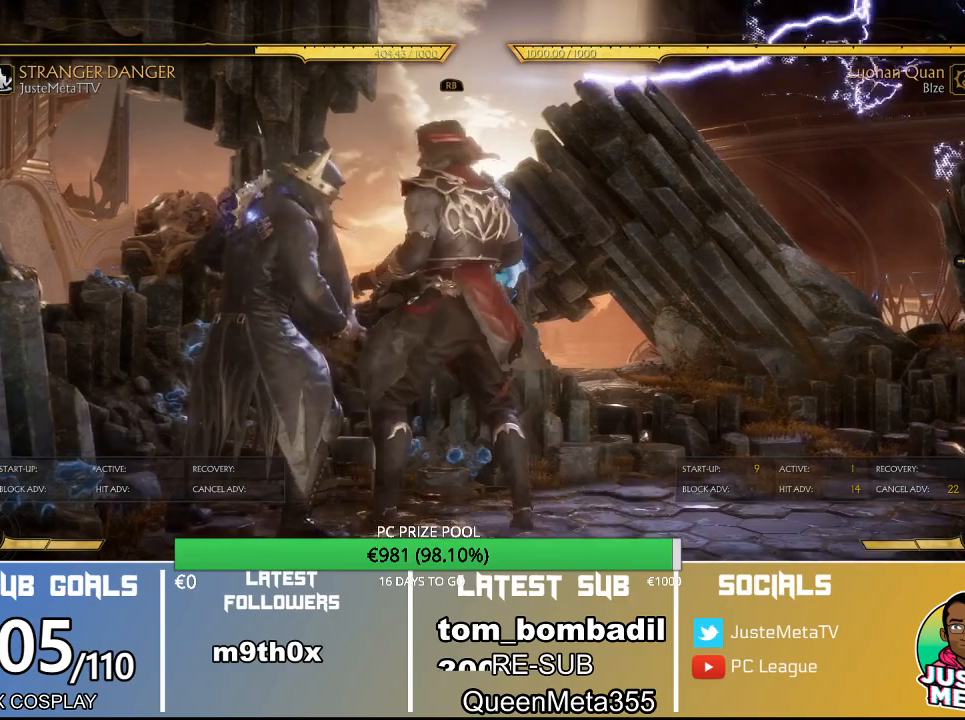
{"dt_ms": 1000, "buttons": ["R2"], "left_stick": "down"}
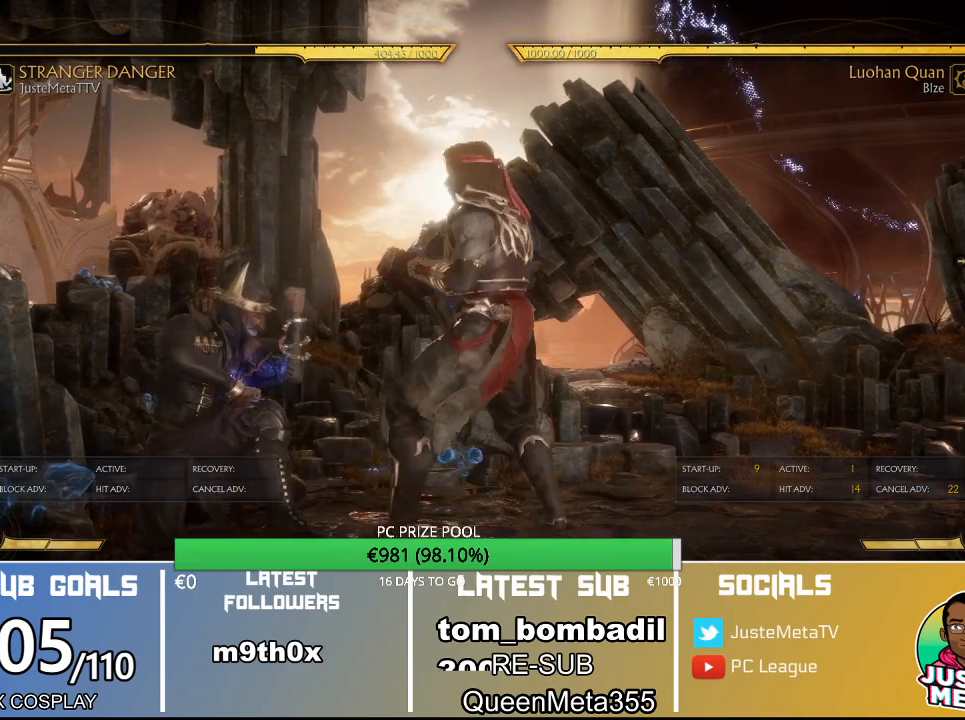
{"dt_ms": 500, "buttons": ["R2"], "left_stick": "down", "events": []}
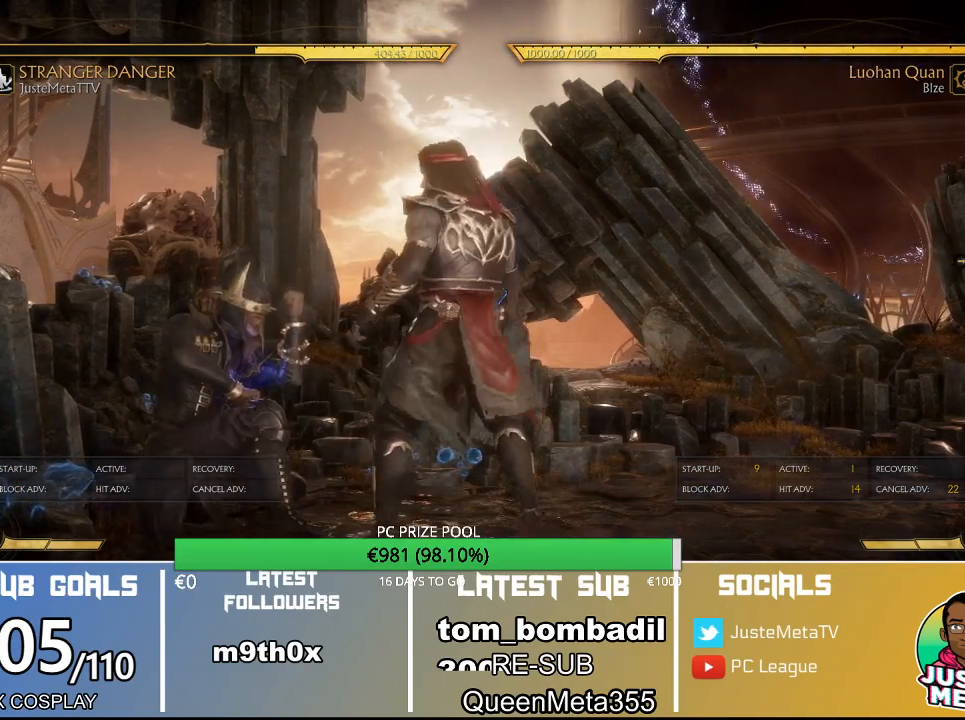
{"dt_ms": 500, "buttons": ["R2"], "left_stick": "down", "events": []}
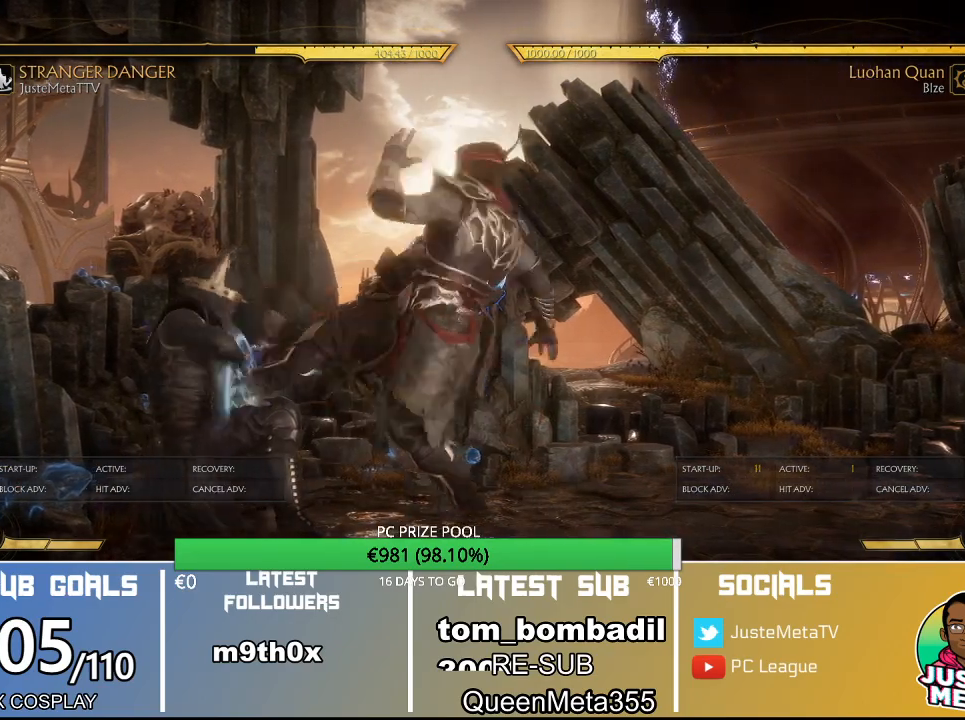
{"dt_ms": 500, "buttons": ["R2"], "left_stick": "down", "events": []}
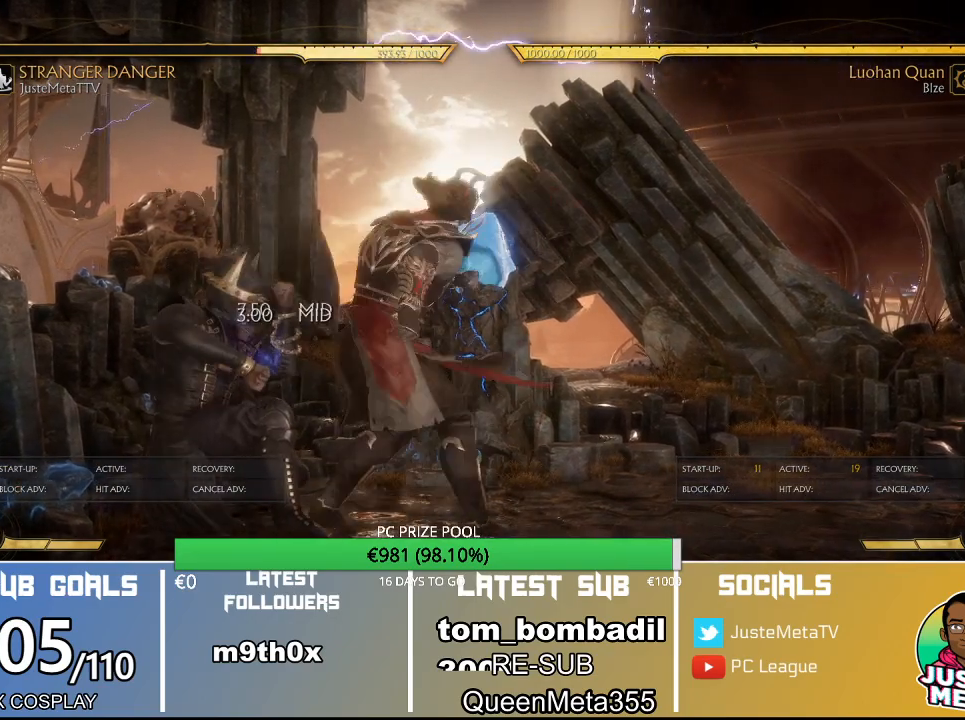
{"dt_ms": 1000, "buttons": ["SQUARE"], "left_stick": "center"}
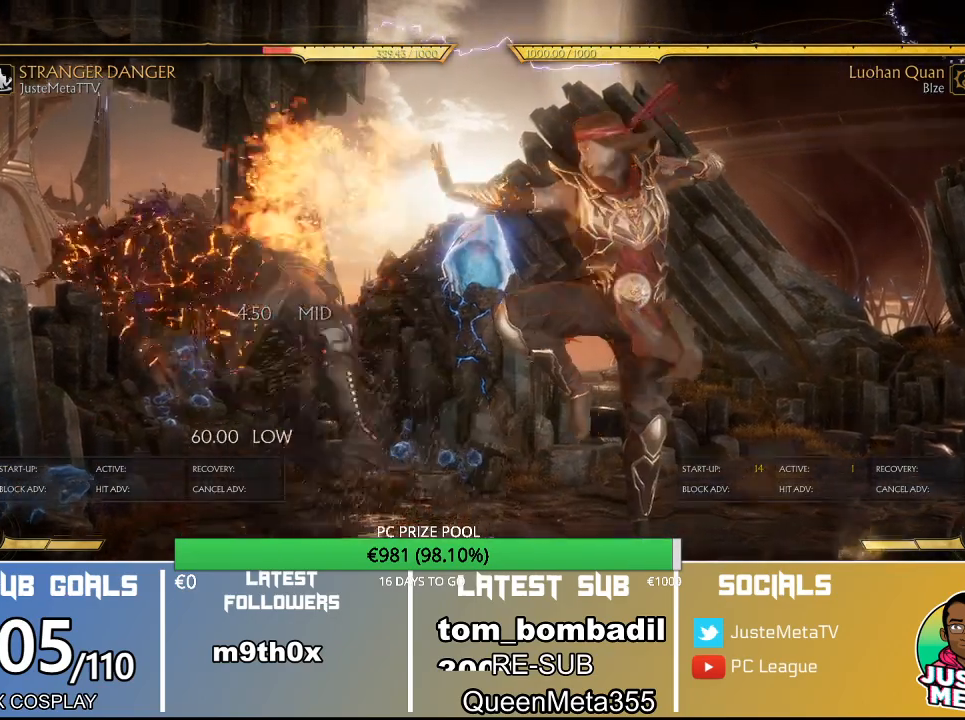
{"dt_ms": 500, "buttons": [], "left_stick": "center", "events": [[33, "SQUARE", "up"], [100, "SQUARE", "down"], [200, "SQUARE", "up"]]}
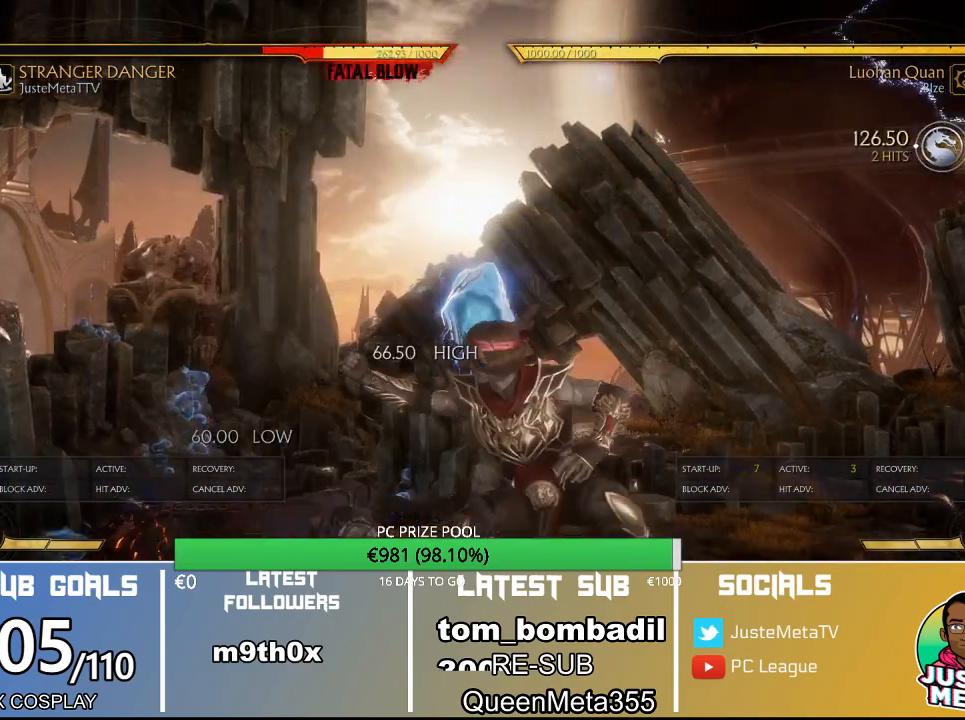
{"dt_ms": 500, "buttons": ["R2"], "left_stick": "down"}
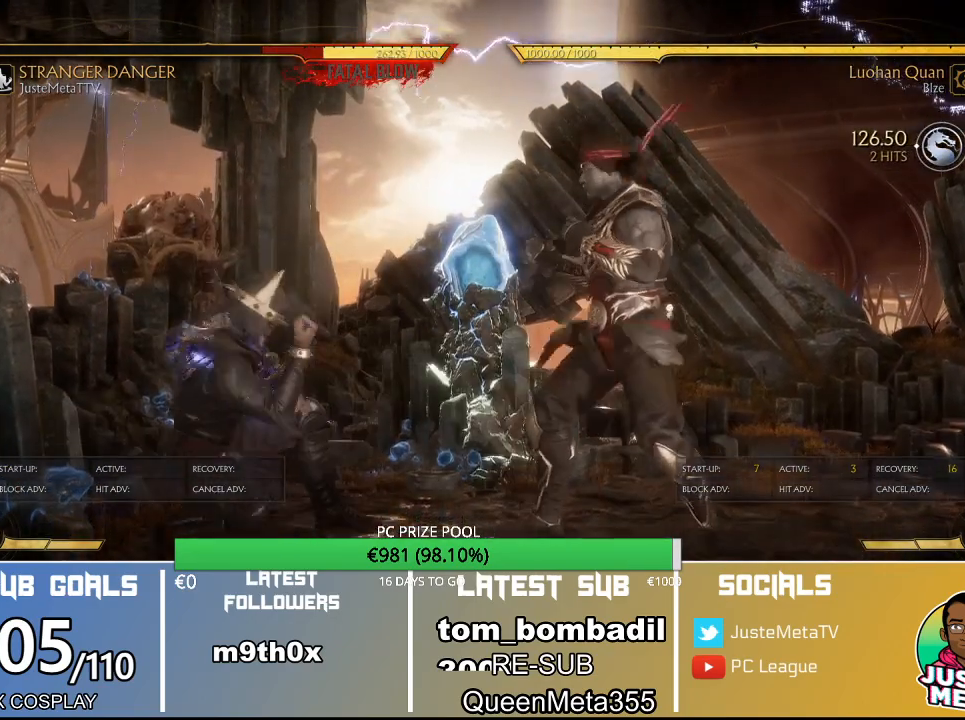
{"dt_ms": 500, "buttons": ["R2"], "left_stick": "down", "events": []}
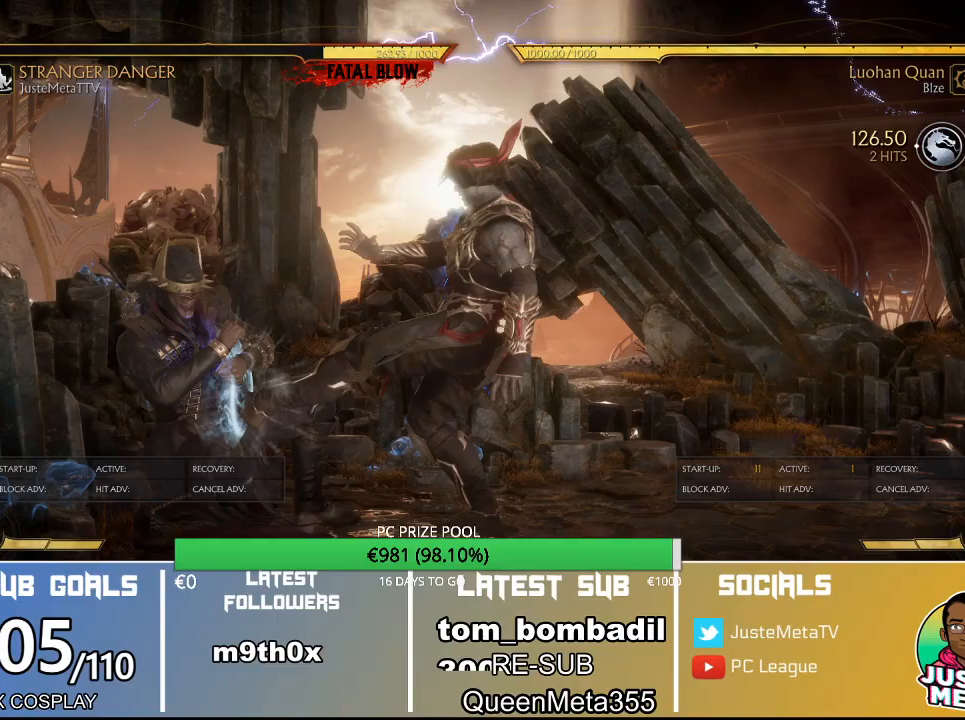
{"dt_ms": 500, "buttons": ["R2"], "left_stick": "down", "events": []}
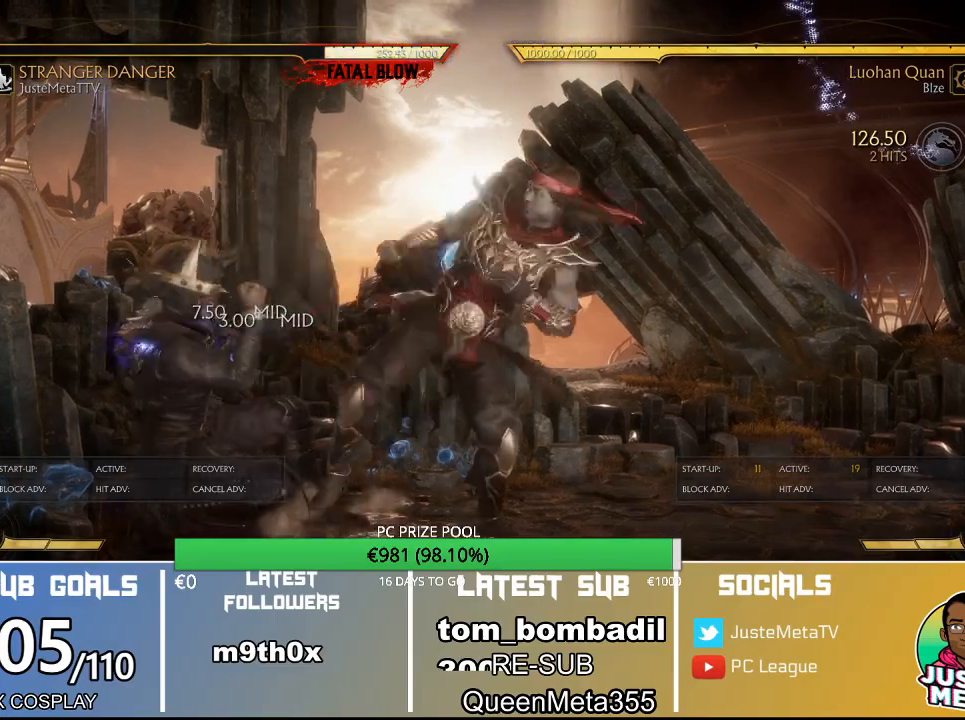
{"dt_ms": 500, "buttons": ["R2"], "left_stick": "down", "events": []}
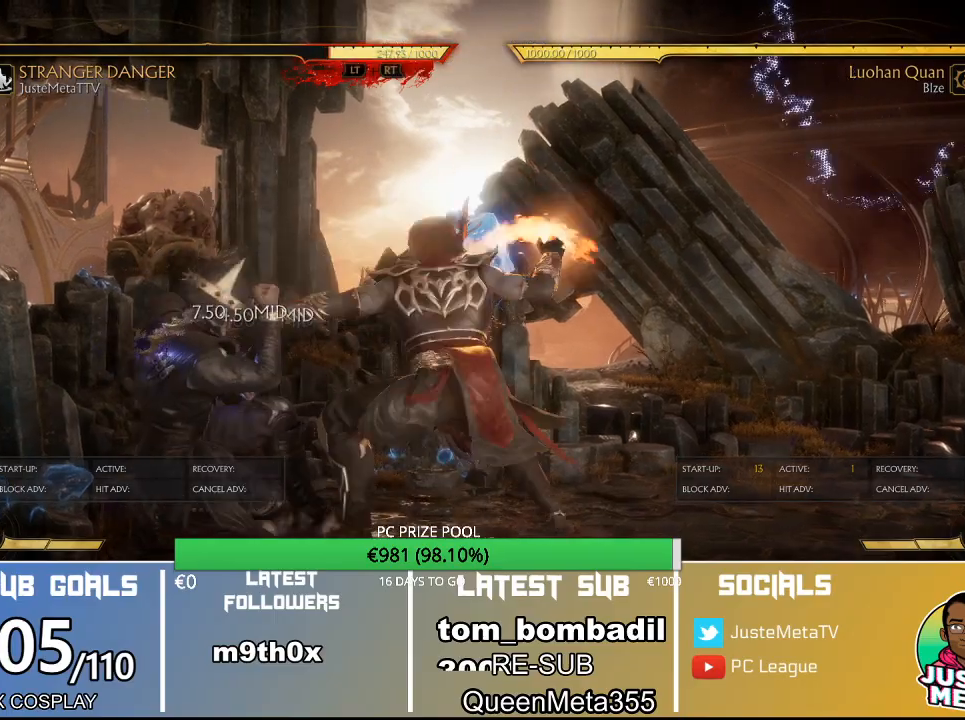
{"dt_ms": 500, "buttons": ["R2"], "left_stick": "down", "events": [[33, "R2", "up"], [333, "R2", "down"]]}
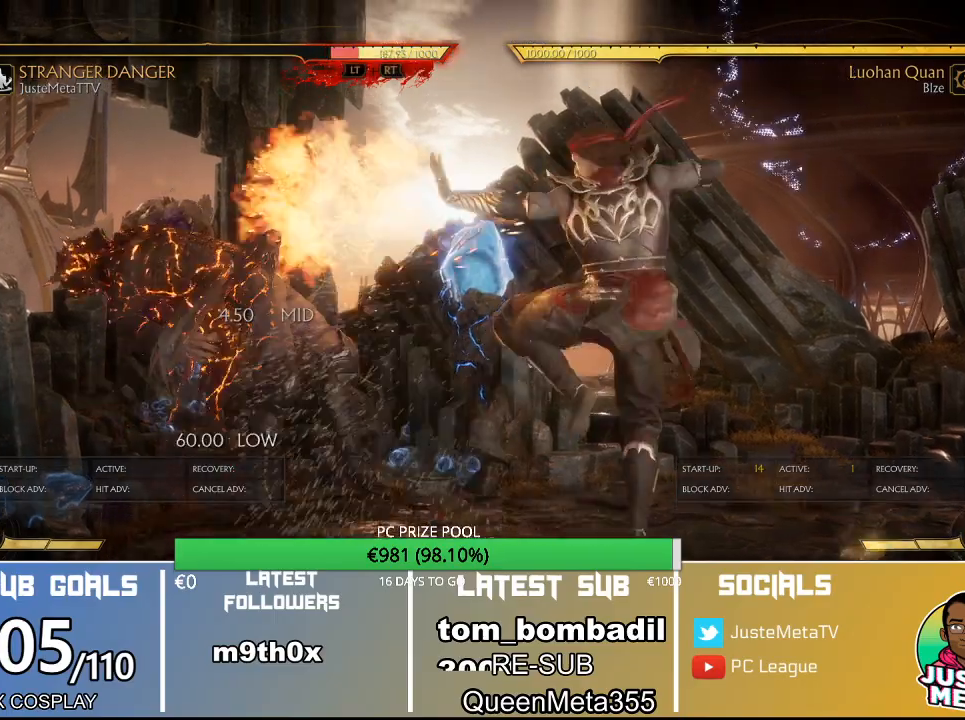
{"dt_ms": 500, "buttons": ["R2"], "left_stick": "center", "events": [[467, "left_stick", "center"]]}
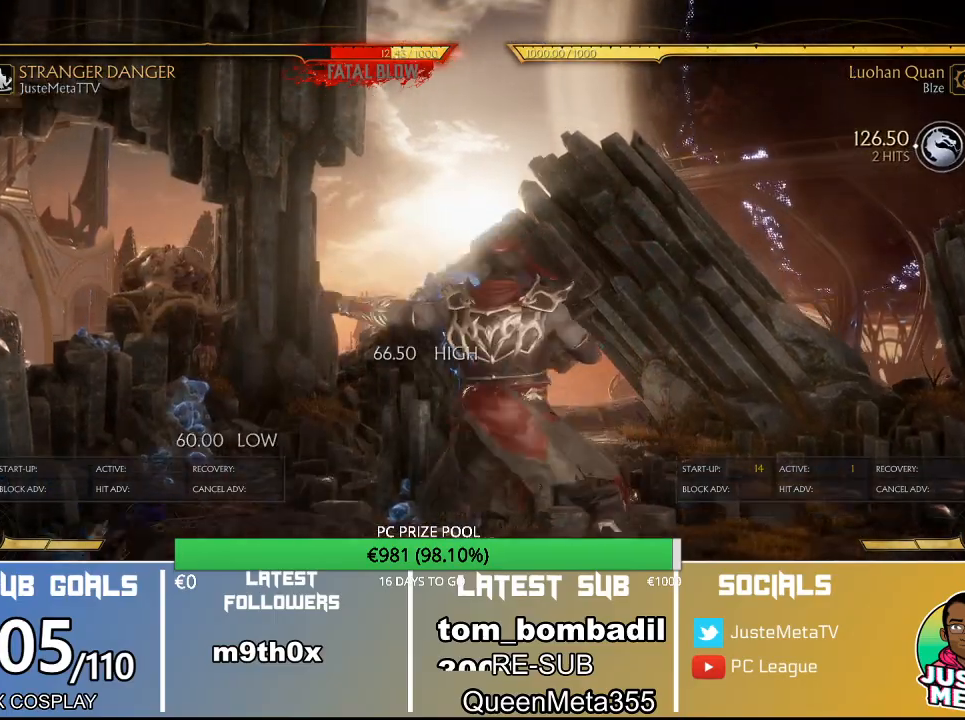
{"dt_ms": 500, "buttons": ["R2"], "left_stick": "down", "events": [[133, "left_stick", "down"]]}
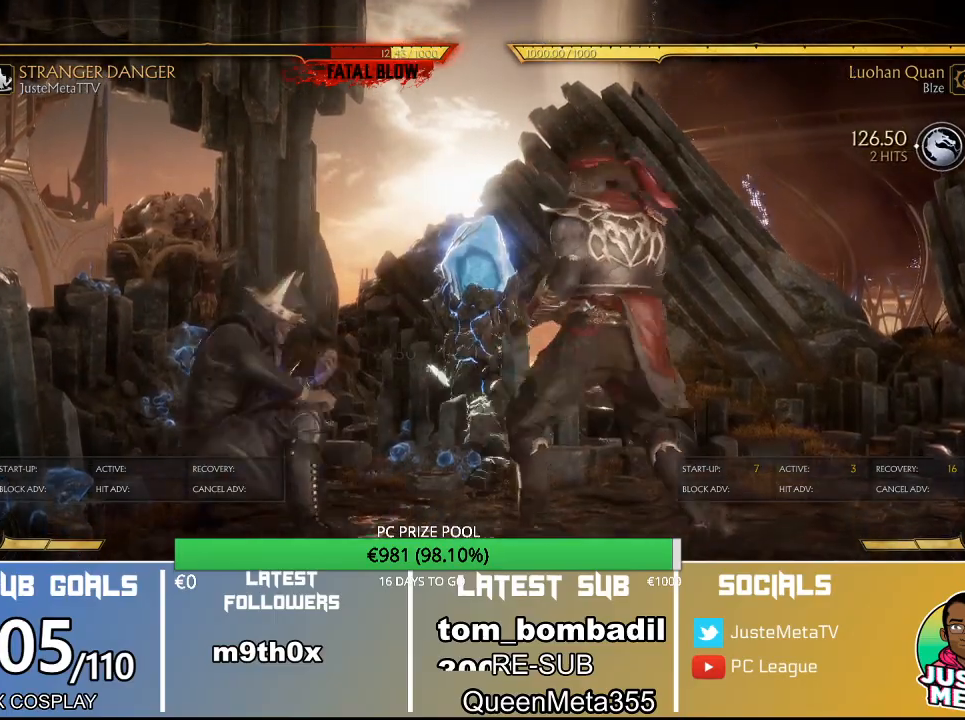
{"dt_ms": 500, "buttons": ["R2"], "left_stick": "down", "events": []}
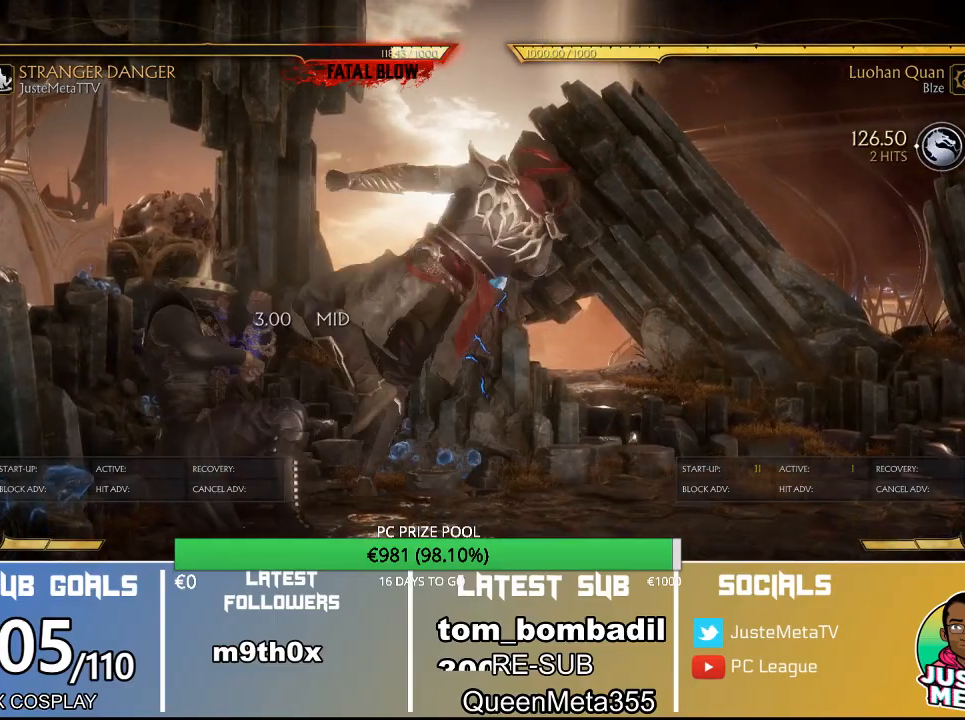
{"dt_ms": 500, "buttons": ["R2"], "left_stick": "down", "events": []}
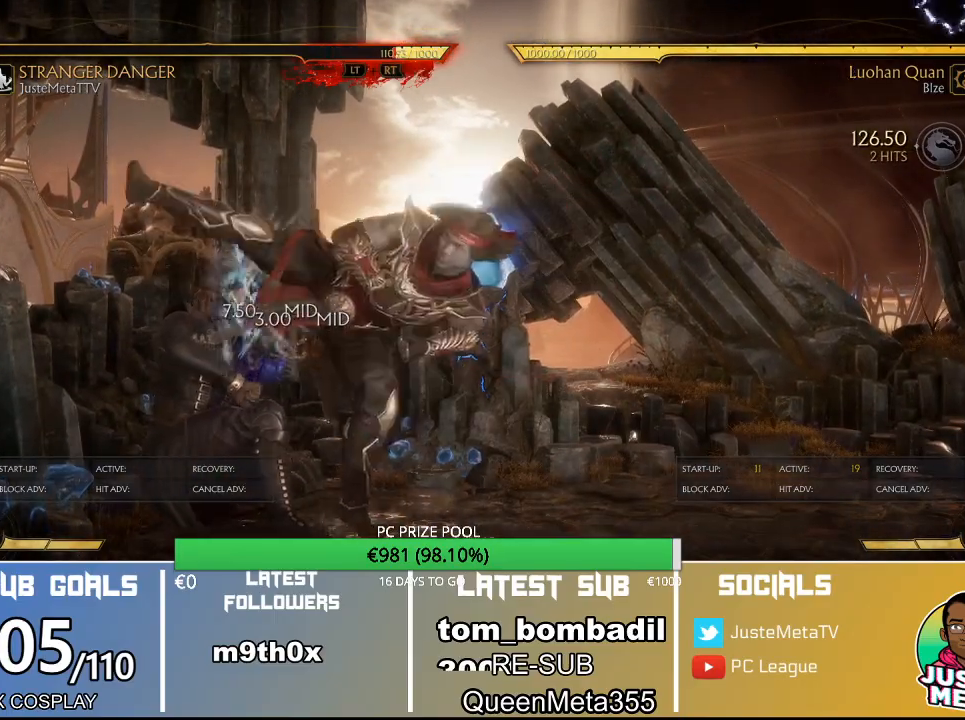
{"dt_ms": 500, "buttons": [], "left_stick": "down", "events": [[200, "R2", "up"]]}
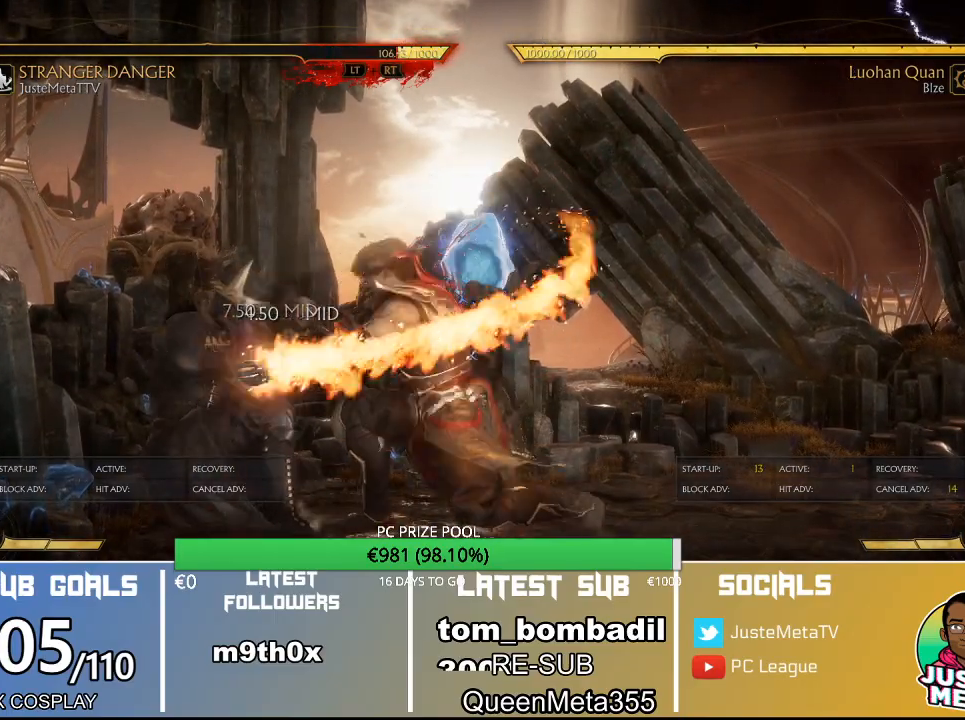
{"dt_ms": 500, "buttons": [], "left_stick": "center", "events": [[467, "left_stick", "center"]]}
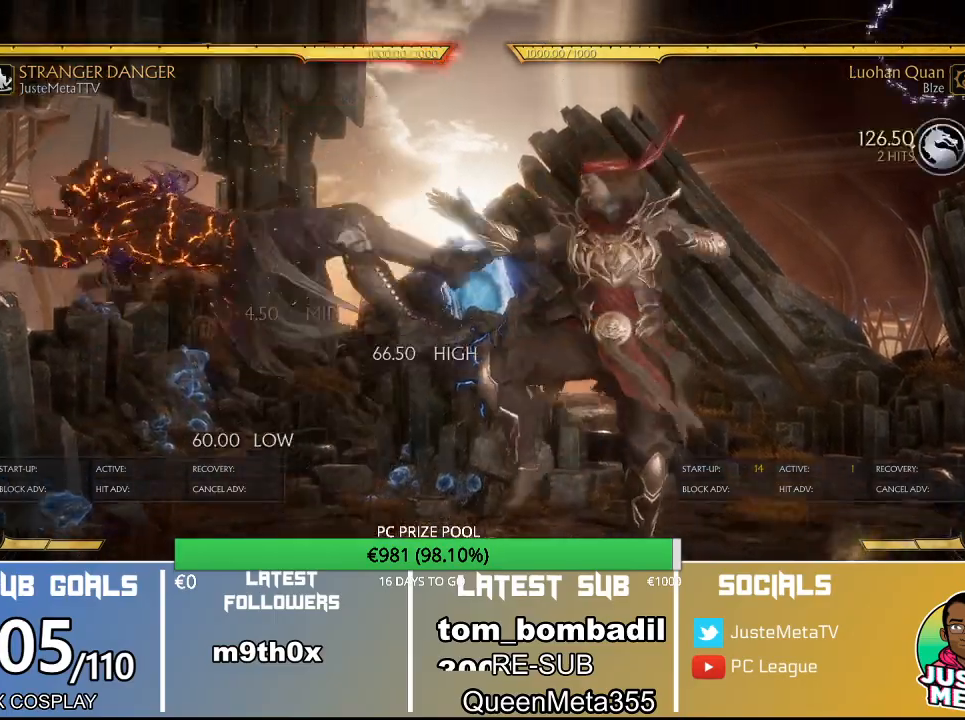
{"dt_ms": 1000, "buttons": [], "left_stick": "down"}
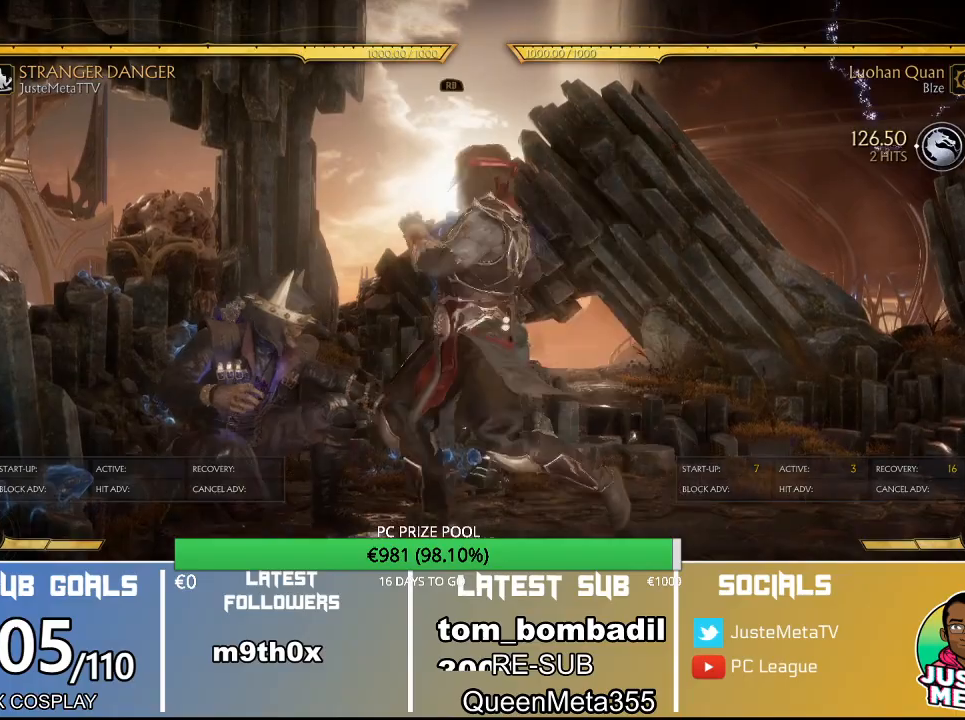
{"dt_ms": 500, "buttons": ["R2"], "left_stick": "down", "events": [[167, "R2", "down"]]}
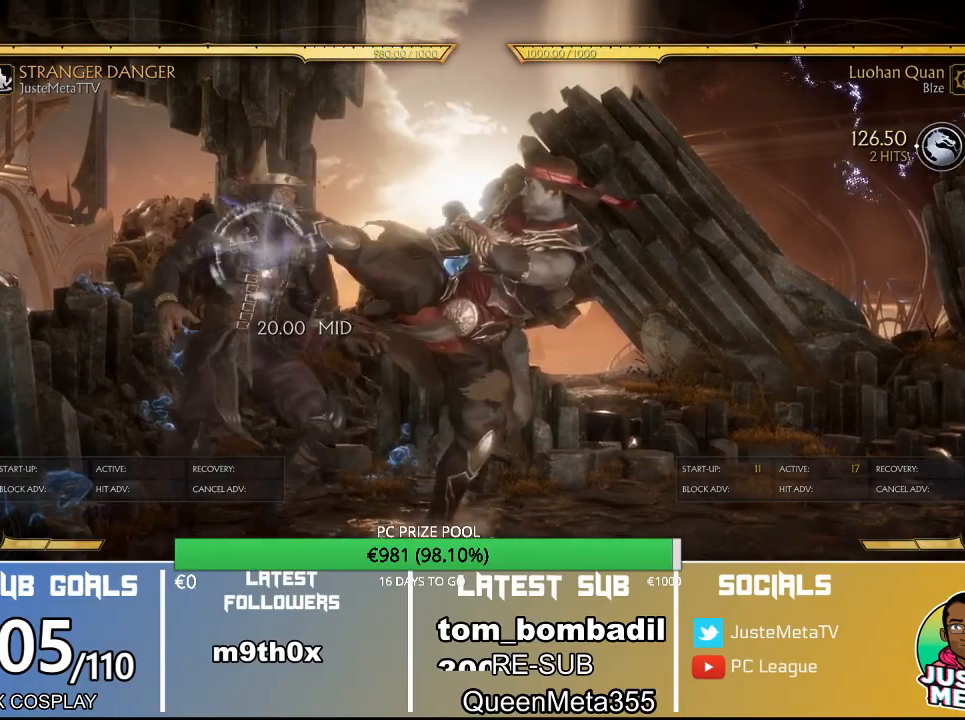
{"dt_ms": 500, "buttons": ["R2"], "left_stick": "down", "events": []}
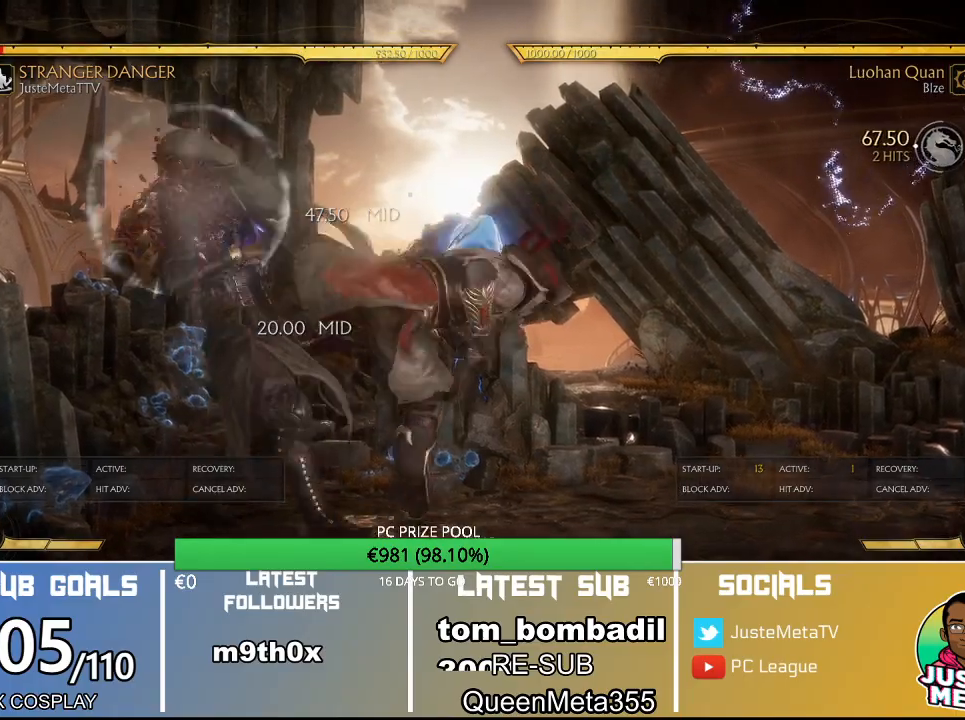
{"dt_ms": 500, "buttons": ["R2"], "left_stick": "down", "events": []}
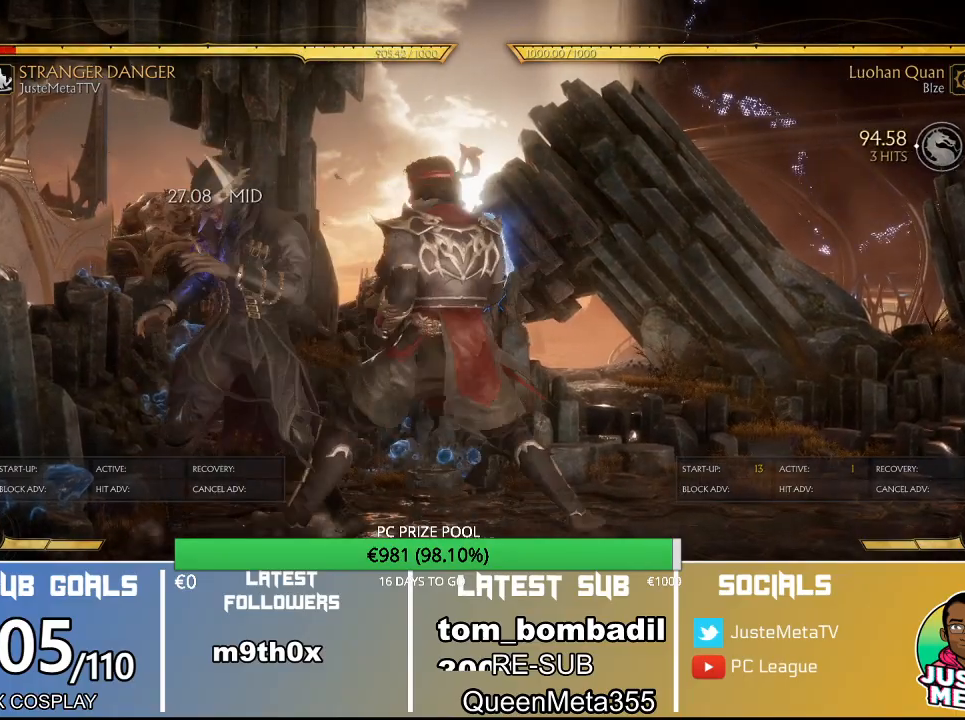
{"dt_ms": 500, "buttons": ["R2"], "left_stick": "down", "events": []}
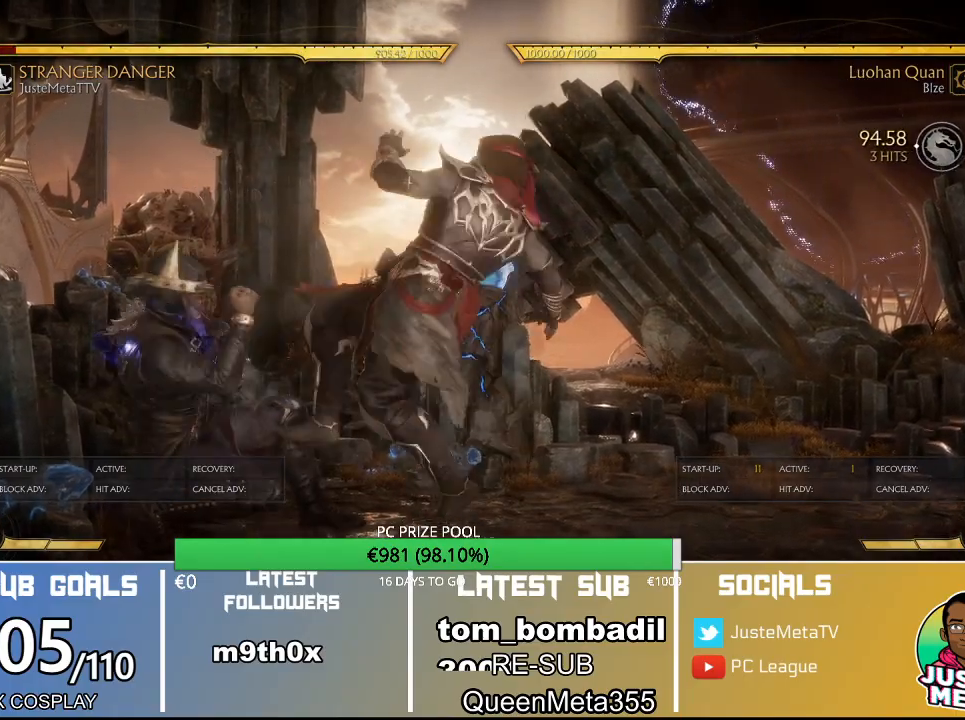
{"dt_ms": 500, "buttons": ["R2"], "left_stick": "down", "events": []}